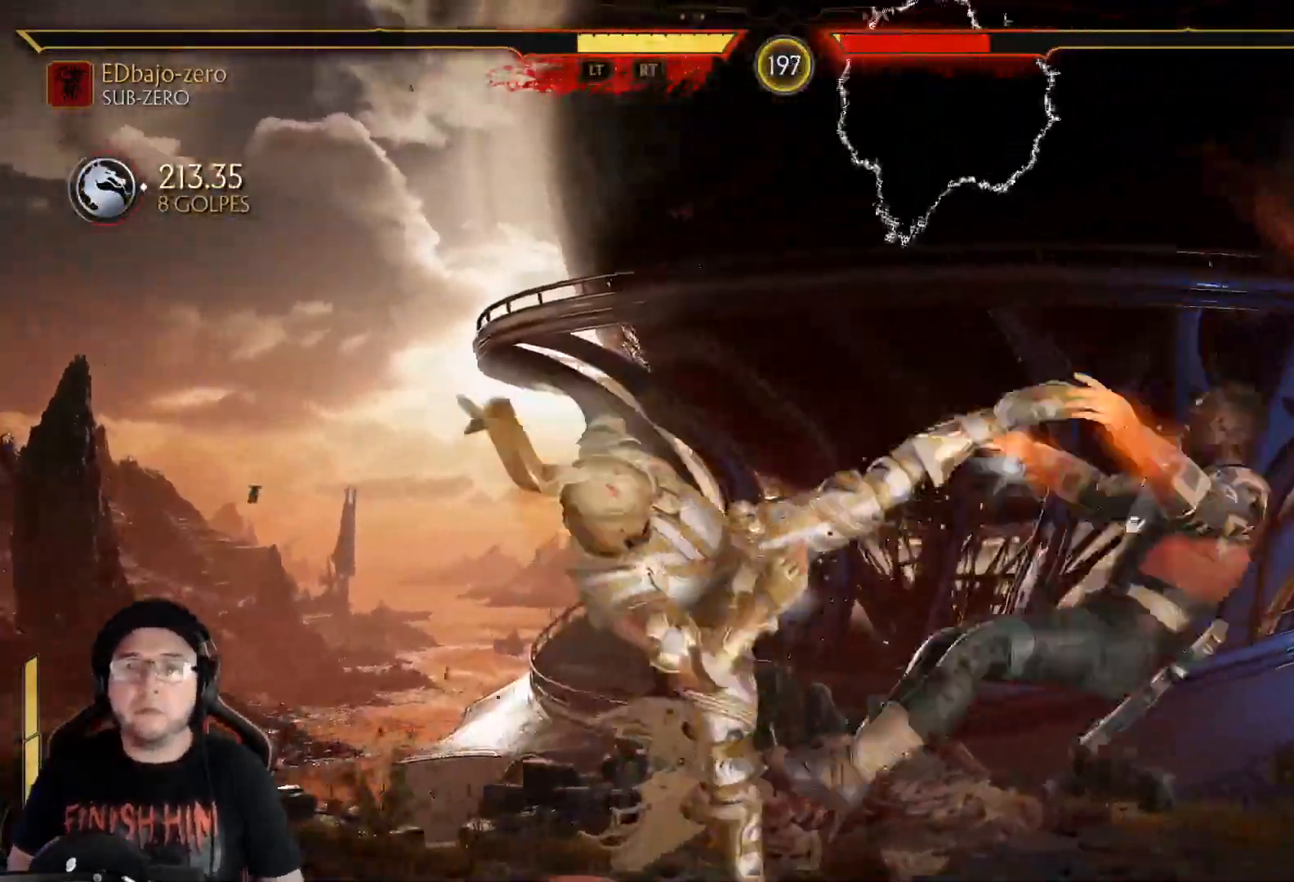
Gameplay with a controller (Xbox layout); each line is a JSON object with the inputs held at the frame after it. "events" lists button and stick changes between this image and that frame as [ms after this image, input, new state], when the widget could be followed in between.
{"buttons": [], "left_stick": "center", "right_stick": "center", "events": [[17, "A", "up"], [51, "DPAD_RIGHT", "up"], [117, "DPAD_LEFT", "down"], [201, "DPAD_LEFT", "up"], [268, "A", "down"], [268, "DPAD_RIGHT", "down"], [368, "A", "up"], [385, "DPAD_RIGHT", "up"]]}
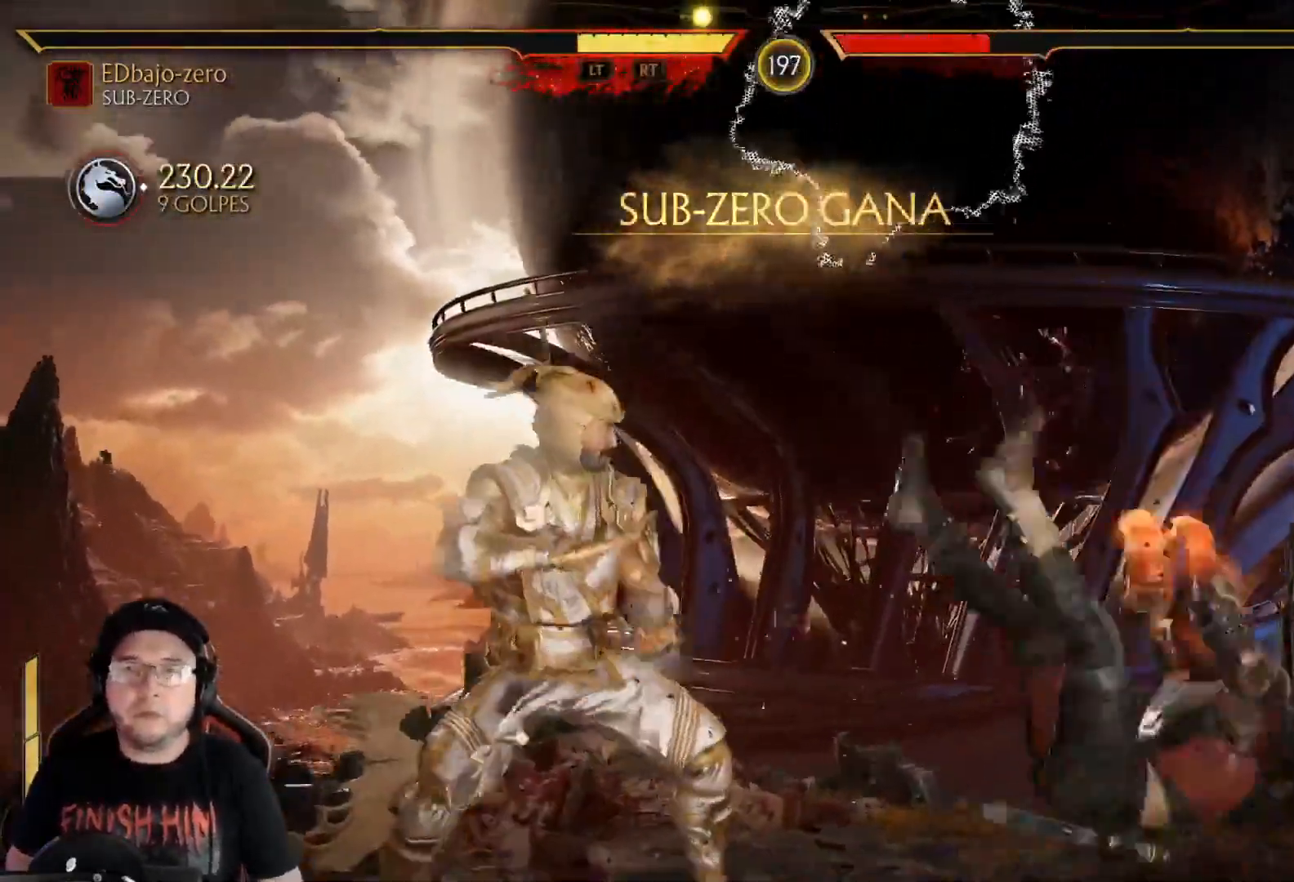
{"buttons": [], "left_stick": "center", "right_stick": "center", "events": []}
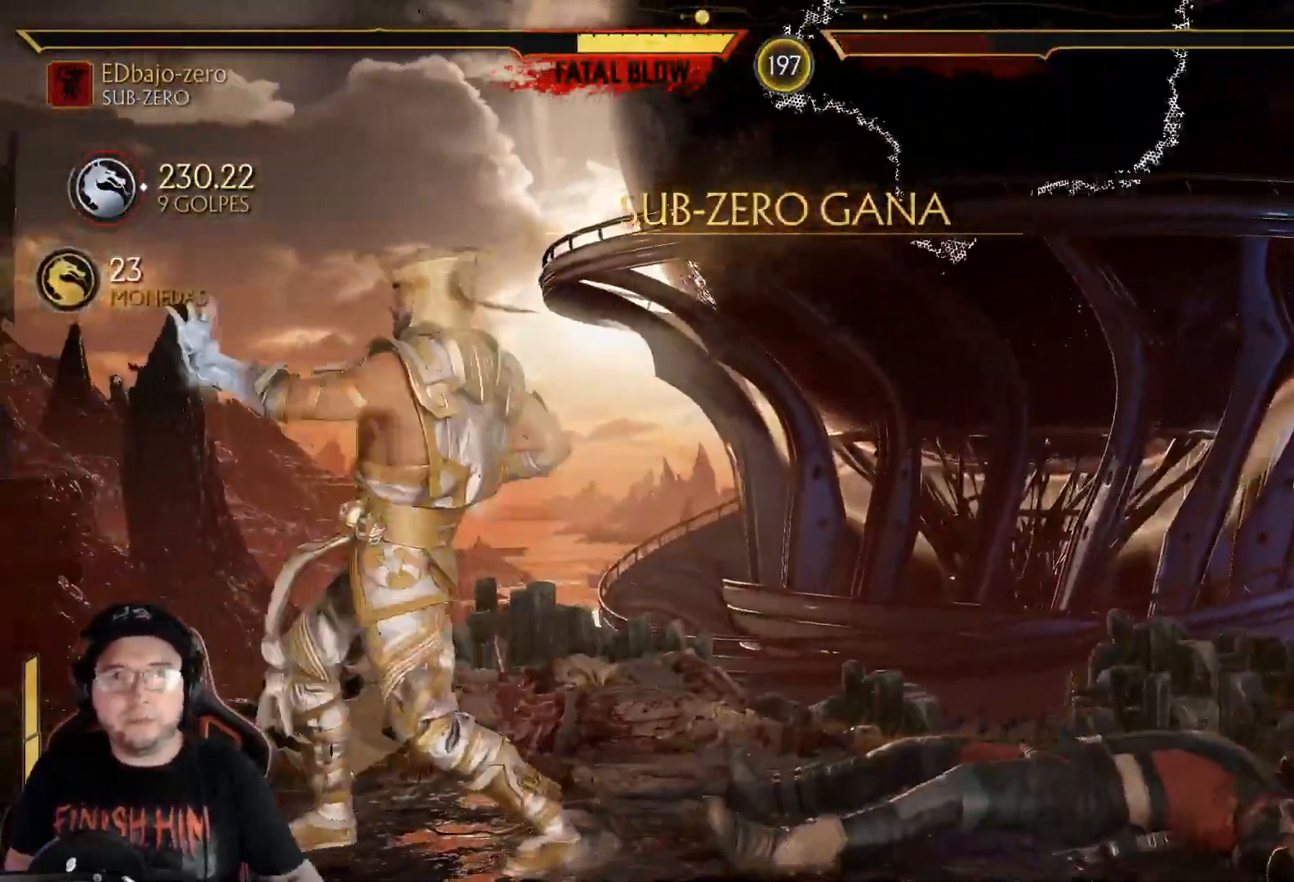
{"buttons": [], "left_stick": "center", "right_stick": "center", "events": []}
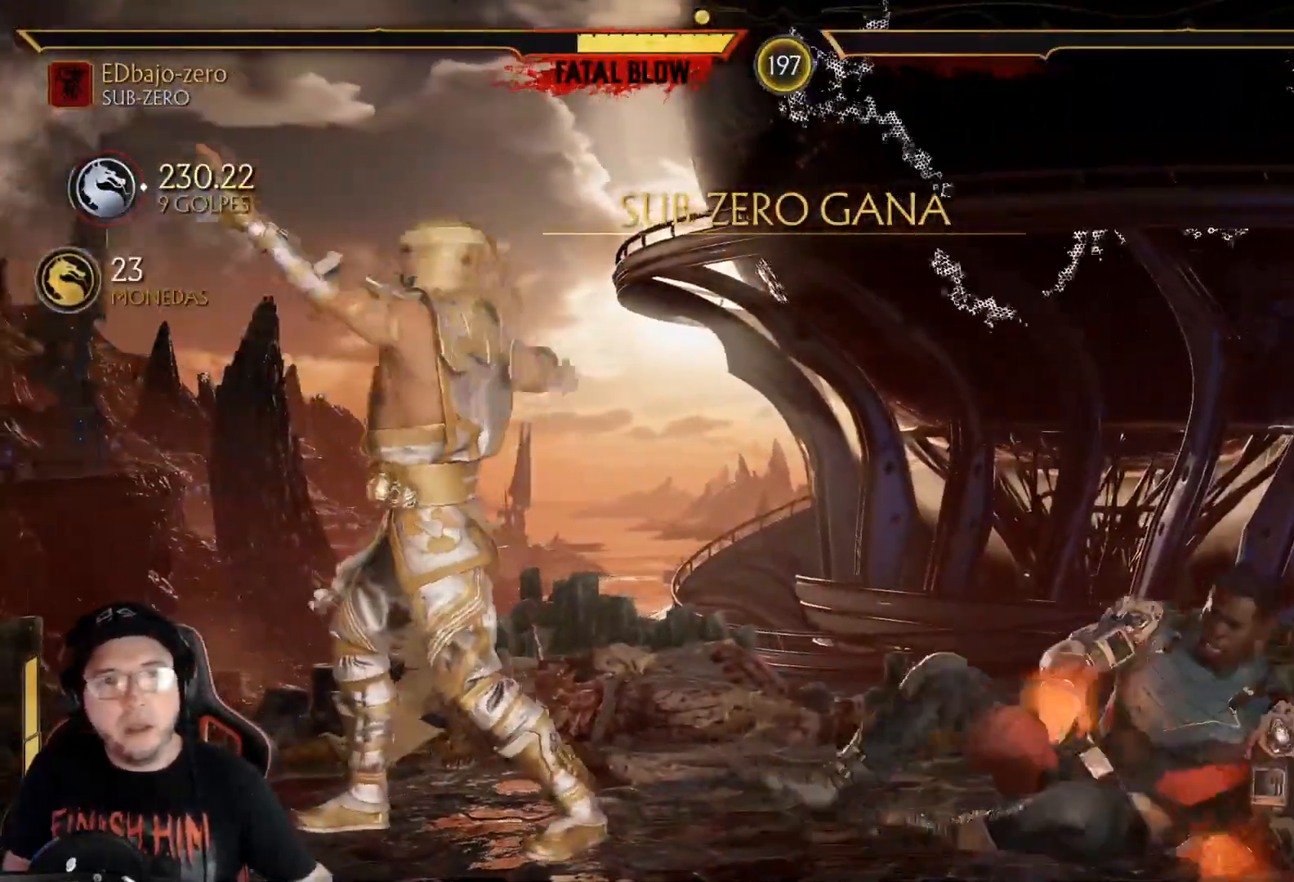
{"buttons": [], "left_stick": "center", "right_stick": "center", "events": []}
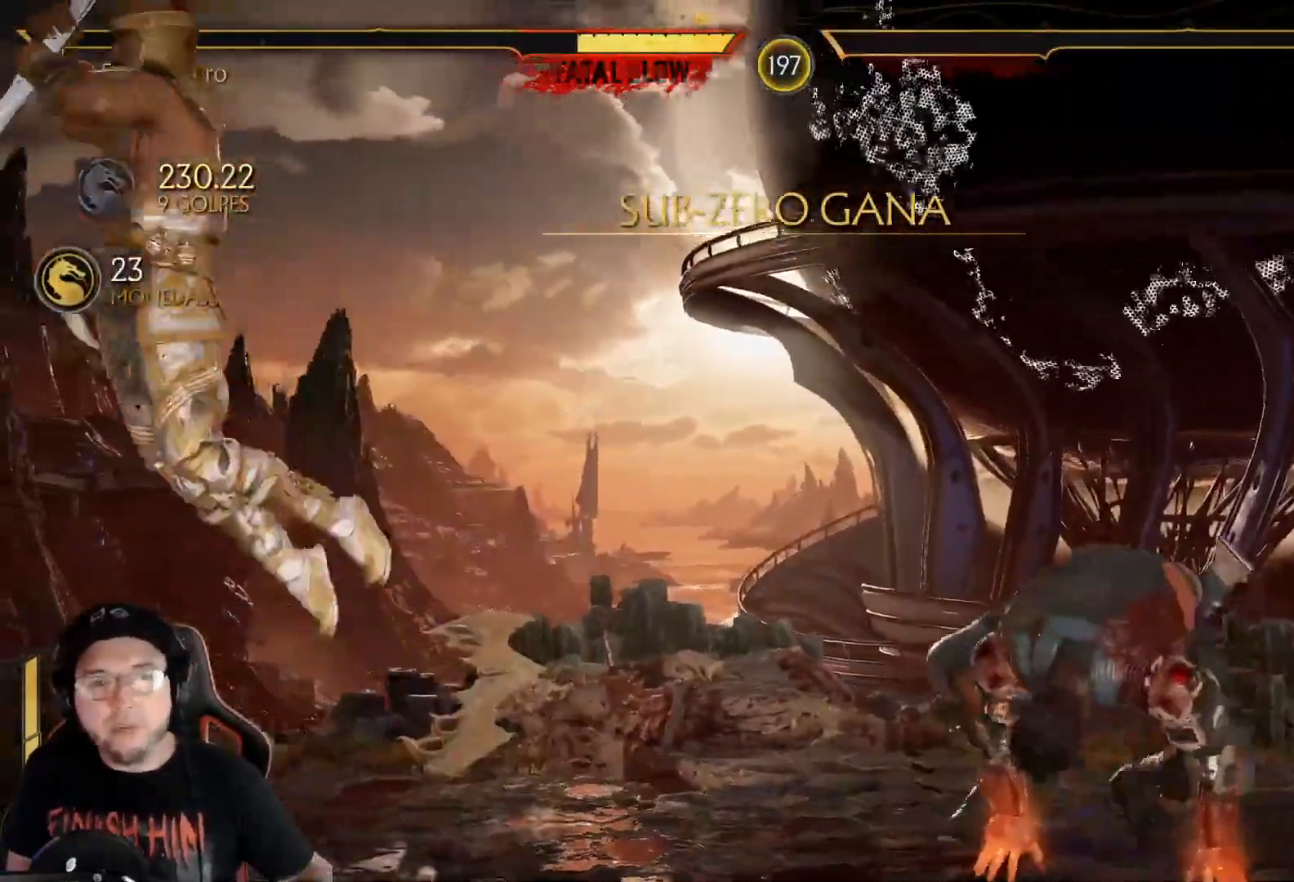
{"buttons": [], "left_stick": "center", "right_stick": "center", "events": [[133, "A", "down"], [183, "A", "up"], [284, "A", "down"], [351, "A", "up"], [417, "A", "down"], [501, "A", "up"]]}
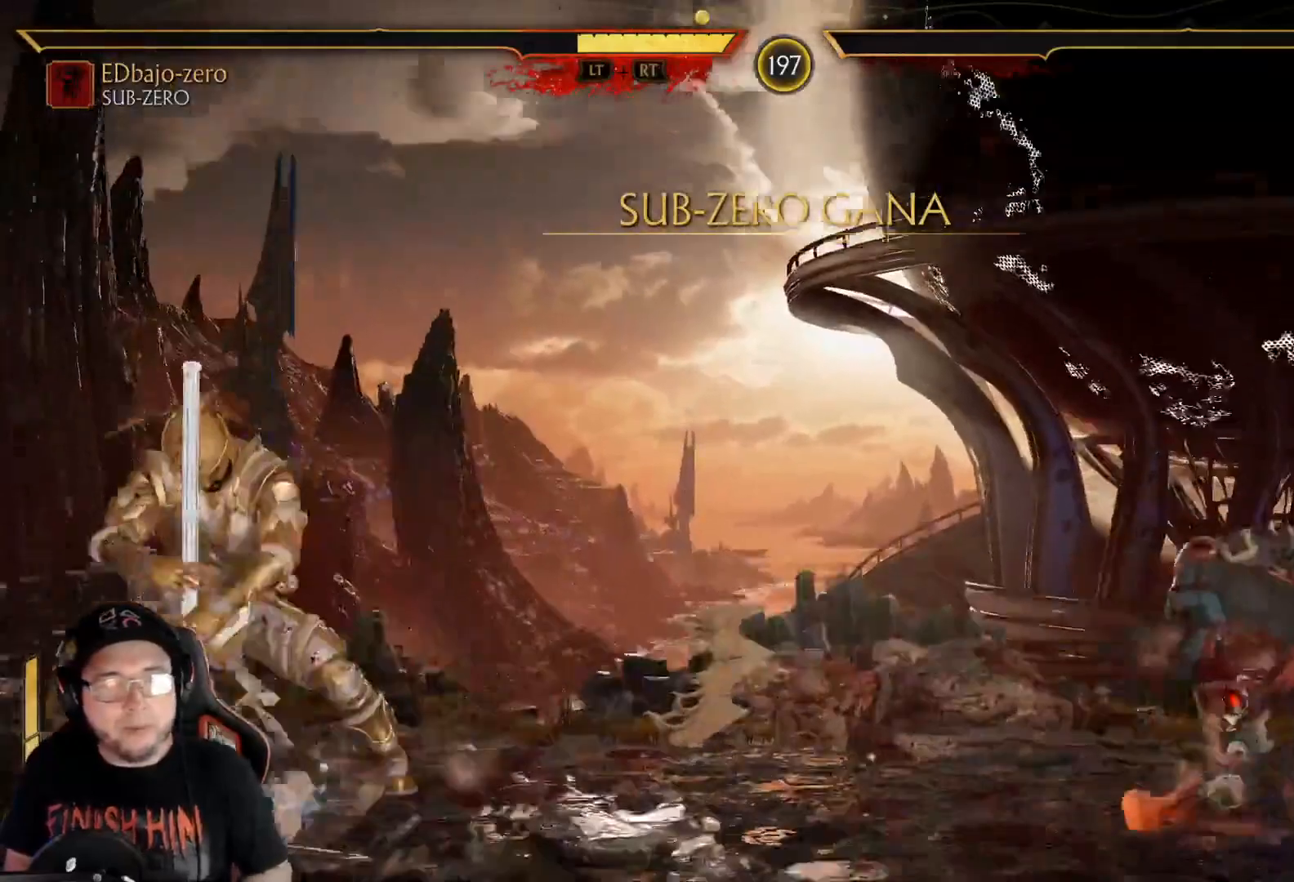
{"buttons": [], "left_stick": "center", "right_stick": "center", "events": []}